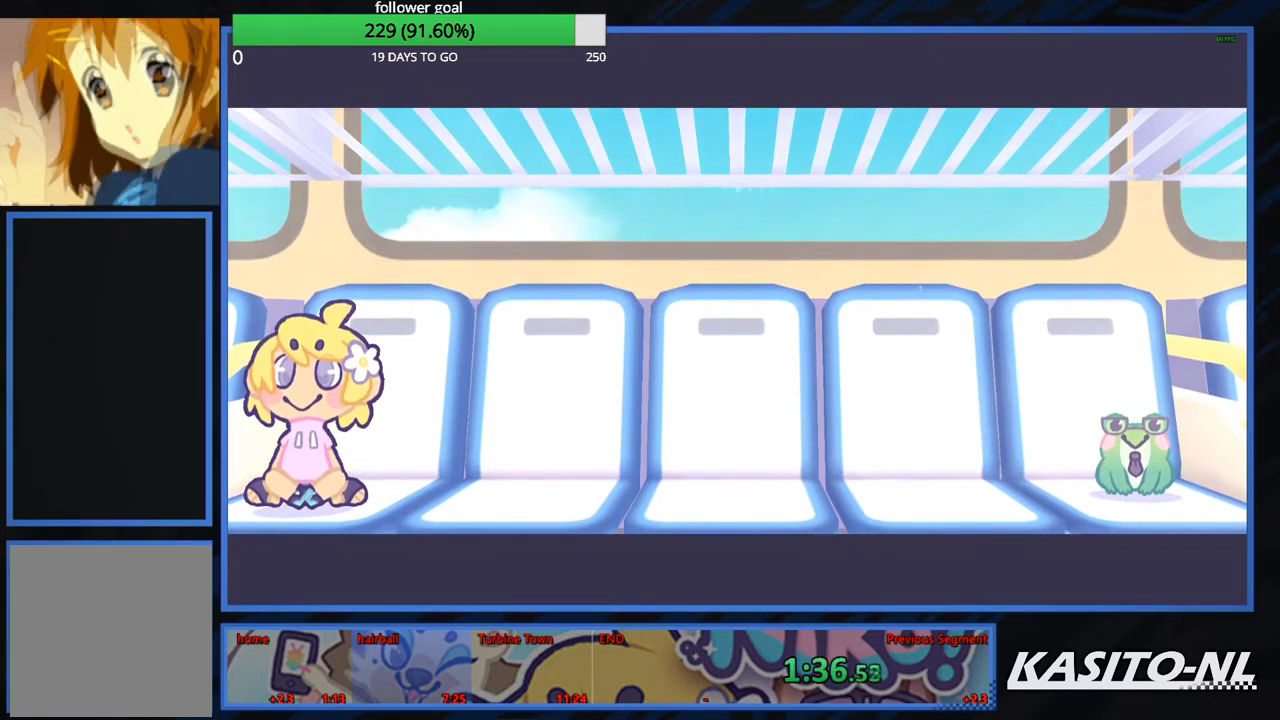
Gameplay with a controller (Xbox layout); each line is a JSON object with the inputs held at the frame after it. "events" lists button and stick changes between this image and that frame as [ms after this image, input, new state], when the widget could be followed in between.
{"buttons": [], "left_stick": "center", "right_stick": "center", "events": [[100, "B", "up"], [134, "B", "down"], [234, "B", "up"], [267, "B", "down"], [400, "B", "up"]]}
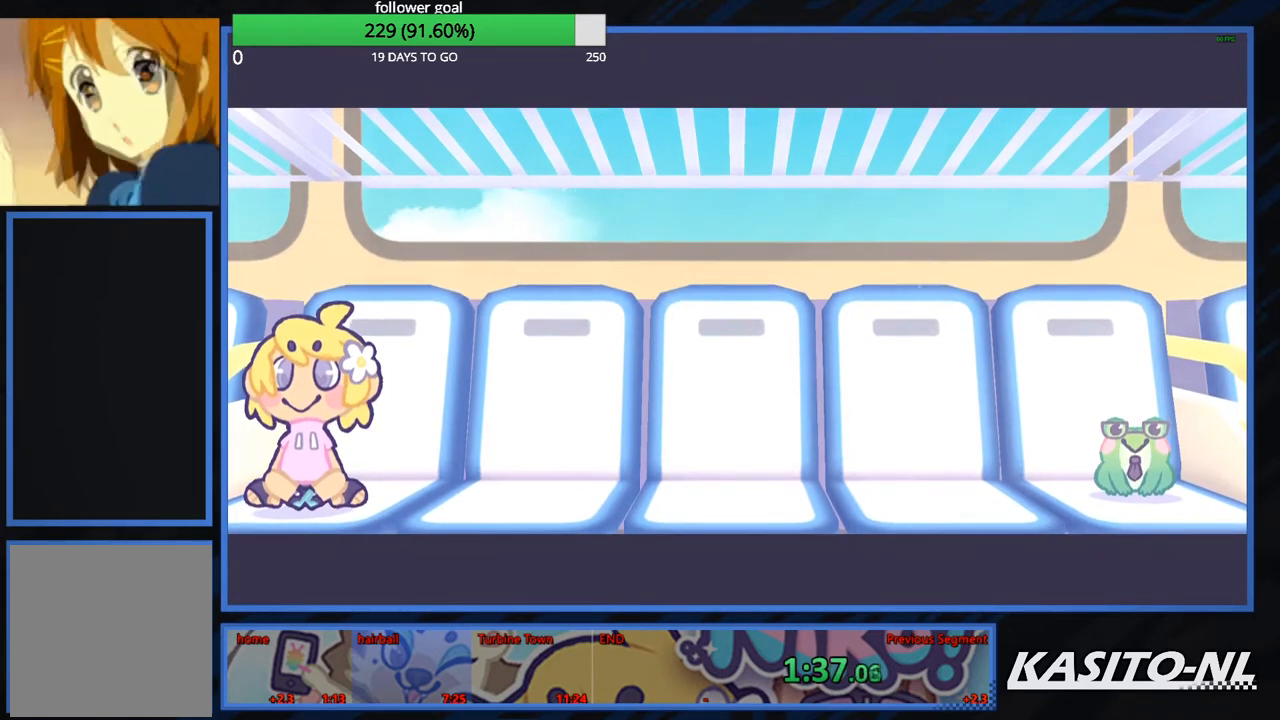
{"buttons": [], "left_stick": "center", "right_stick": "center", "events": [[100, "B", "down"], [467, "B", "up"]]}
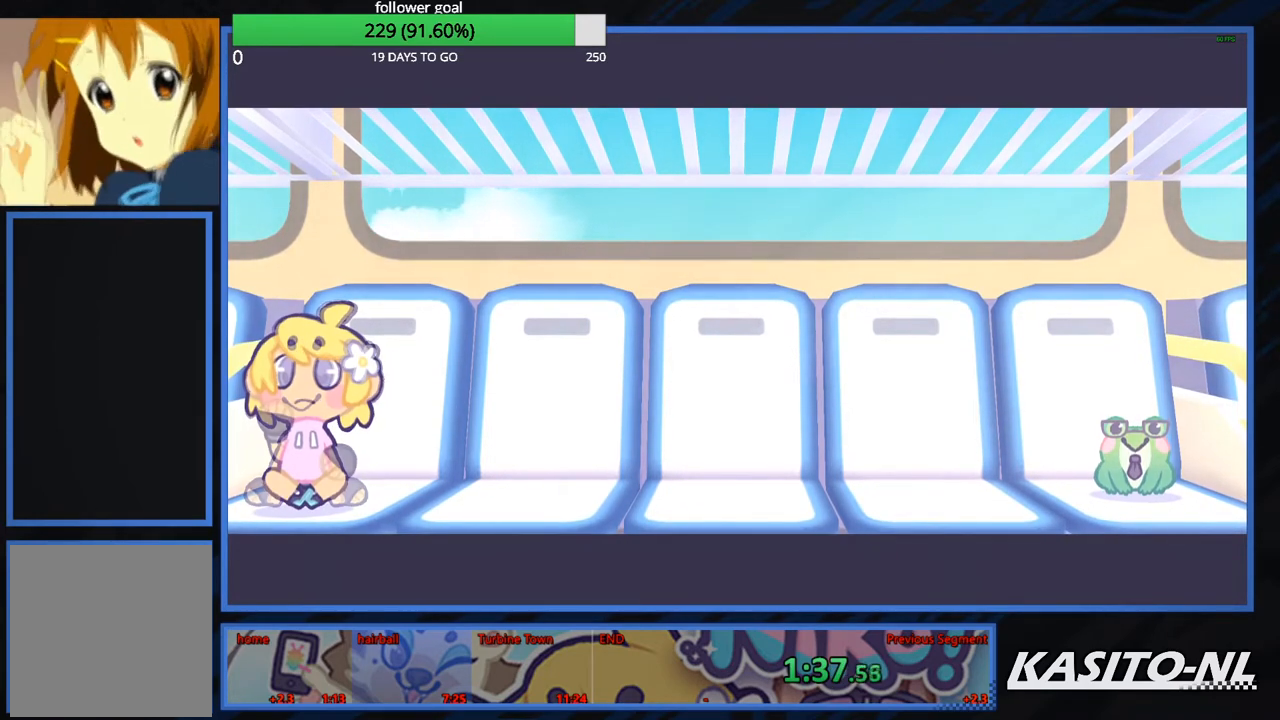
{"buttons": ["B"], "left_stick": "center", "right_stick": "center", "events": [[33, "B", "down"], [400, "B", "up"], [434, "B", "down"]]}
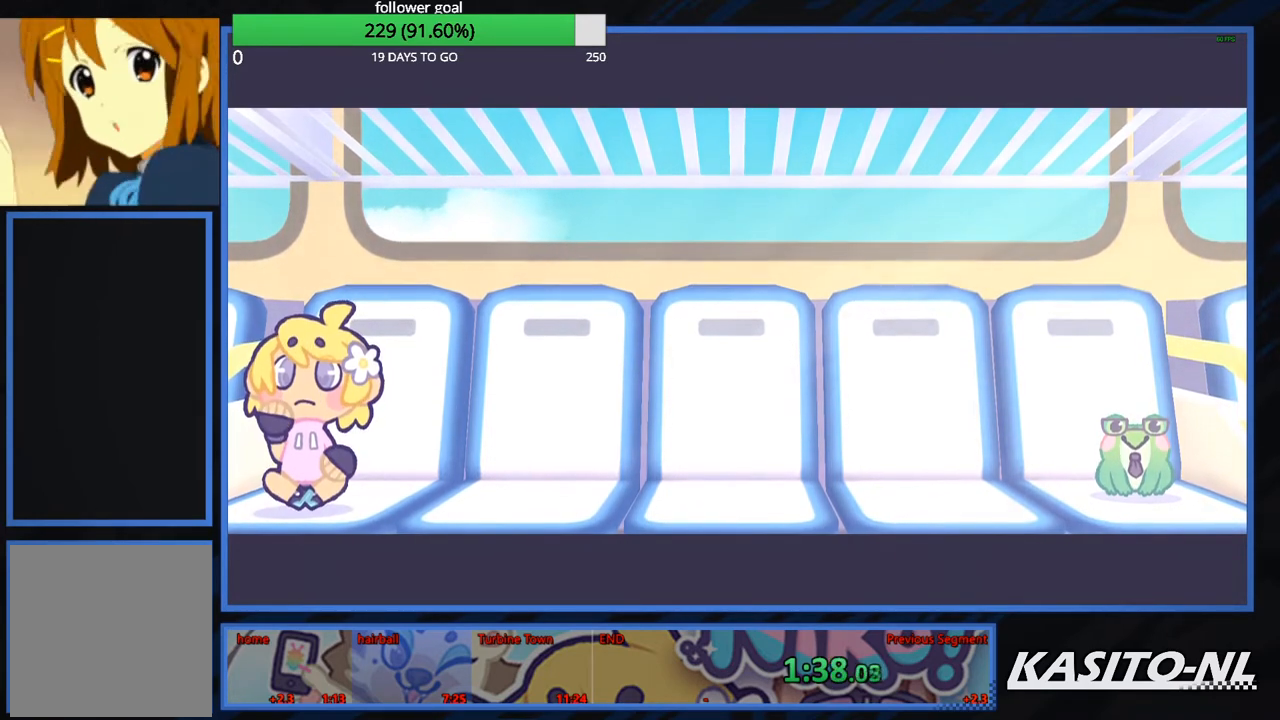
{"buttons": ["B"], "left_stick": "center", "right_stick": "center", "events": [[33, "B", "up"], [66, "B", "down"], [200, "B", "up"], [233, "B", "down"], [367, "B", "up"], [400, "B", "down"]]}
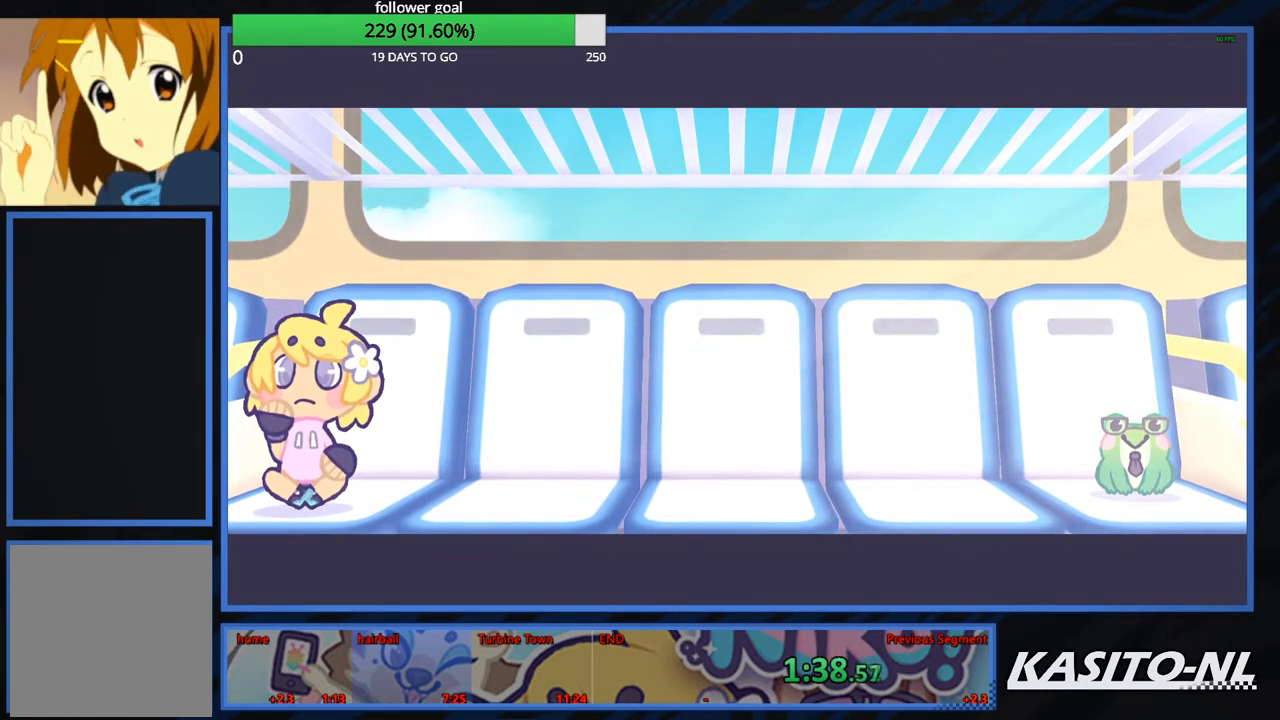
{"buttons": ["B"], "left_stick": "center", "right_stick": "center", "events": [[33, "B", "up"], [67, "B", "down"], [200, "B", "up"], [234, "B", "down"], [367, "B", "up"], [434, "B", "down"]]}
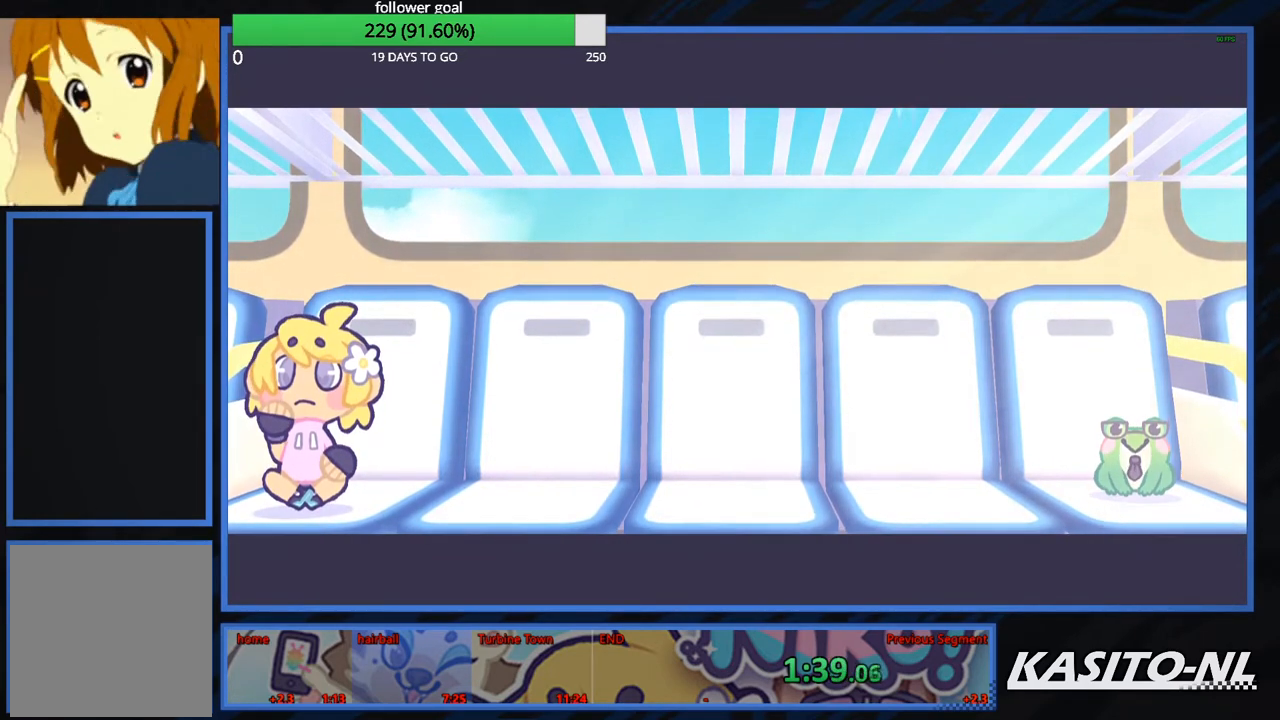
{"buttons": [], "left_stick": "center", "right_stick": "center", "events": [[33, "B", "up"], [100, "B", "down"], [200, "B", "up"], [267, "B", "down"], [333, "B", "up"], [433, "B", "down"], [500, "B", "up"]]}
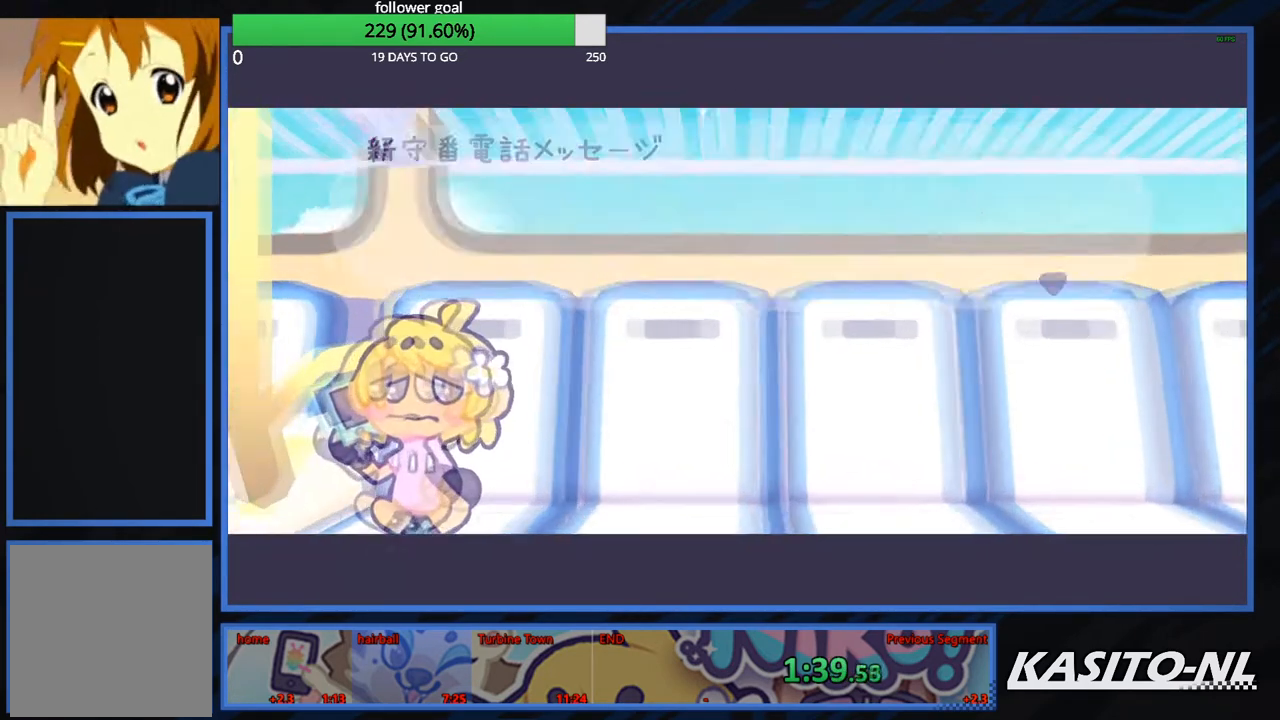
{"buttons": ["B"], "left_stick": "center", "right_stick": "center", "events": [[67, "B", "down"], [200, "B", "up"], [267, "B", "down"], [367, "B", "up"], [434, "B", "down"]]}
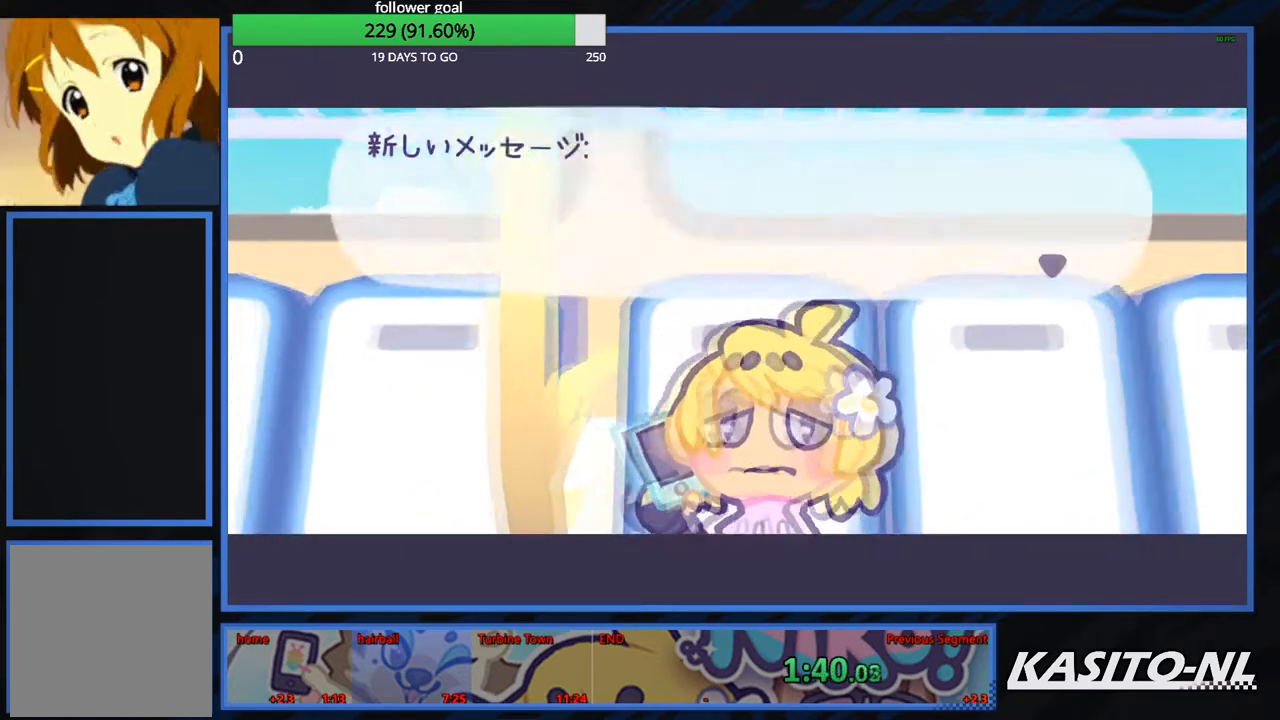
{"buttons": ["B"], "left_stick": "center", "right_stick": "center", "events": [[66, "B", "up"], [133, "B", "down"], [233, "B", "up"], [300, "B", "down"], [400, "B", "up"], [467, "B", "down"]]}
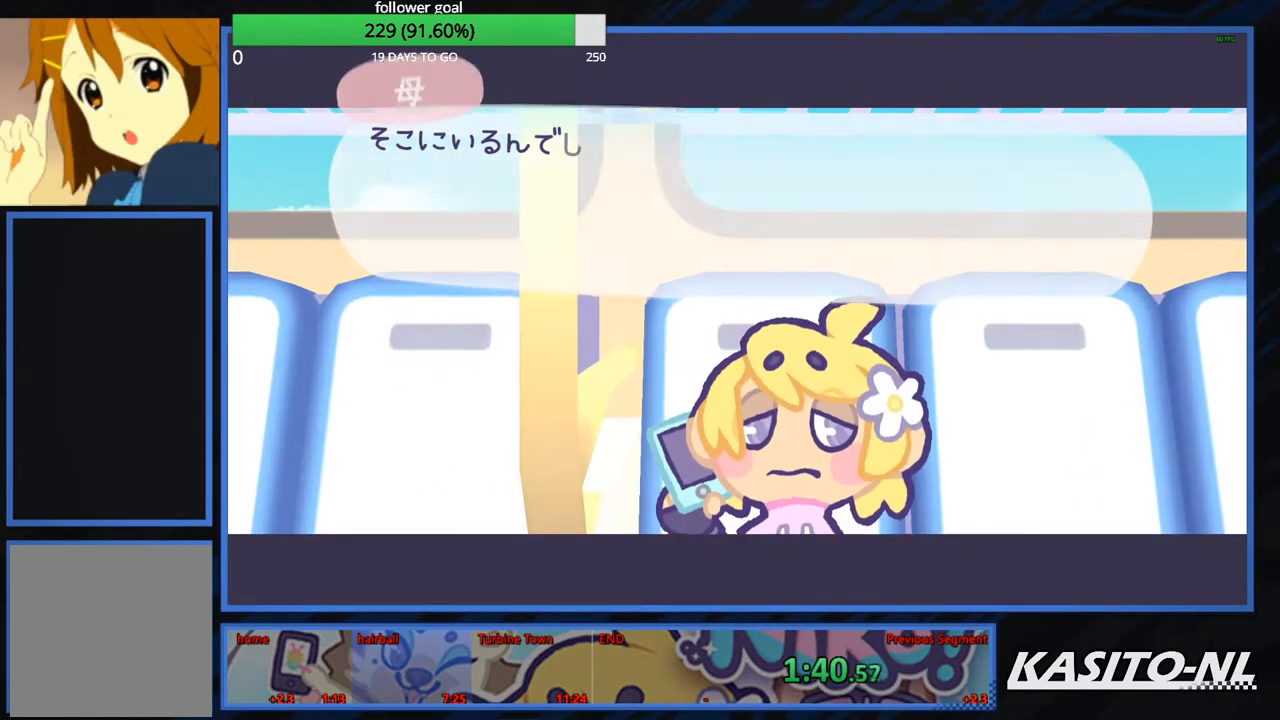
{"buttons": [], "left_stick": "center", "right_stick": "center", "events": [[67, "B", "up"], [134, "B", "down"], [267, "B", "up"], [334, "B", "down"], [434, "B", "up"]]}
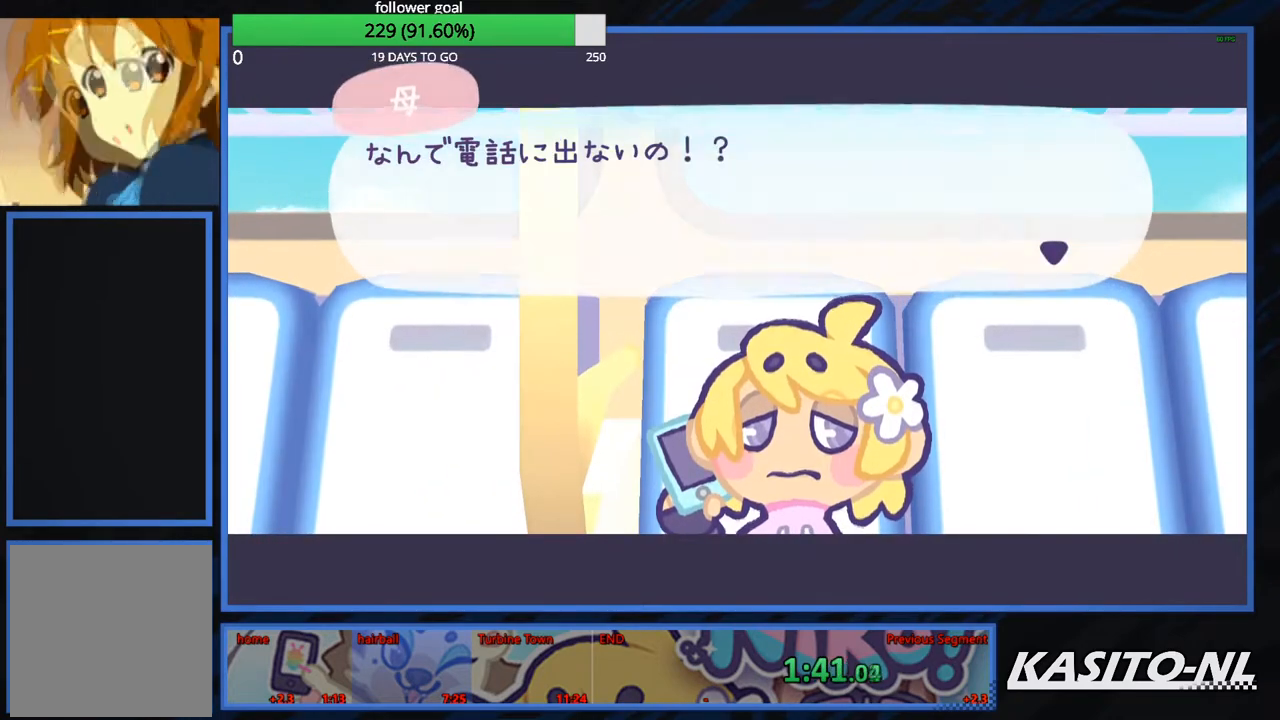
{"buttons": [], "left_stick": "center", "right_stick": "center", "events": [[33, "B", "down"], [133, "B", "up"], [200, "B", "down"], [300, "B", "up"], [367, "B", "down"], [500, "B", "up"]]}
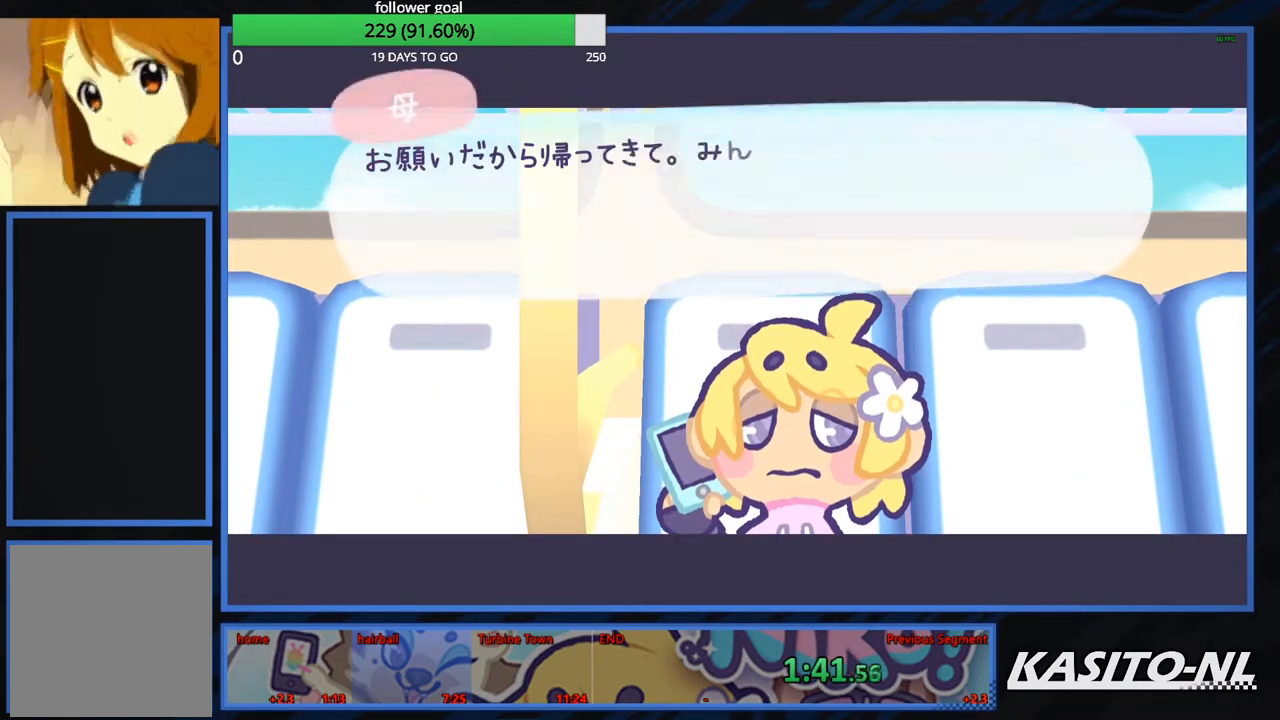
{"buttons": ["B"], "left_stick": "center", "right_stick": "center", "events": [[67, "B", "down"], [167, "B", "up"], [267, "B", "down"], [367, "B", "up"], [434, "B", "down"]]}
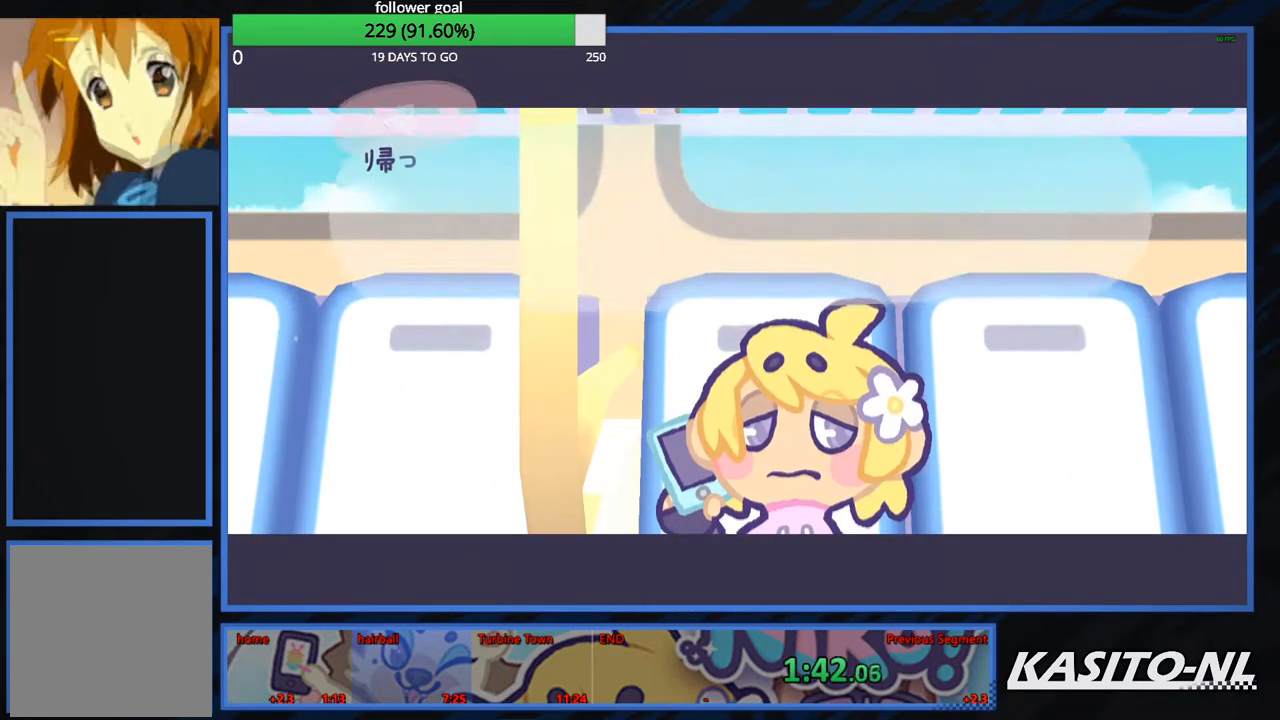
{"buttons": ["B"], "left_stick": "center", "right_stick": "center", "events": [[33, "B", "up"], [100, "B", "down"], [200, "B", "up"], [300, "B", "down"], [400, "B", "up"], [467, "B", "down"]]}
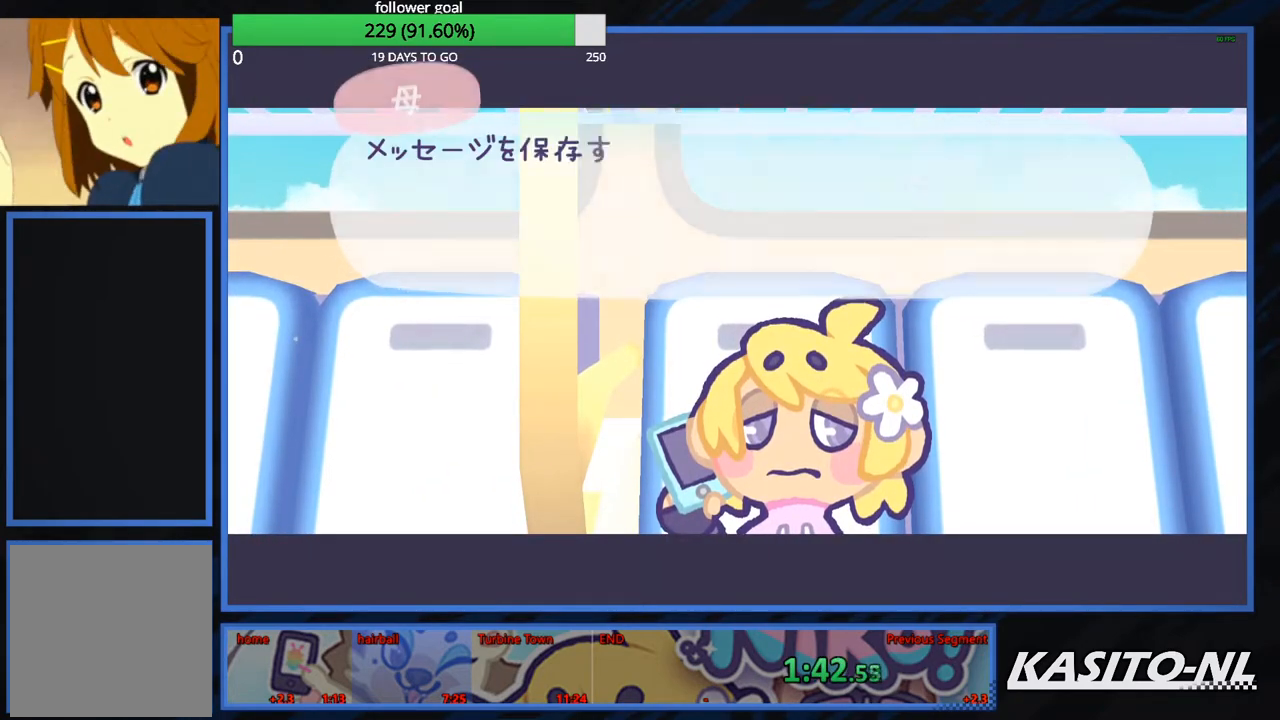
{"buttons": [], "left_stick": "center", "right_stick": "center", "events": [[100, "B", "up"], [134, "B", "down"], [267, "B", "up"], [334, "B", "down"], [434, "B", "up"]]}
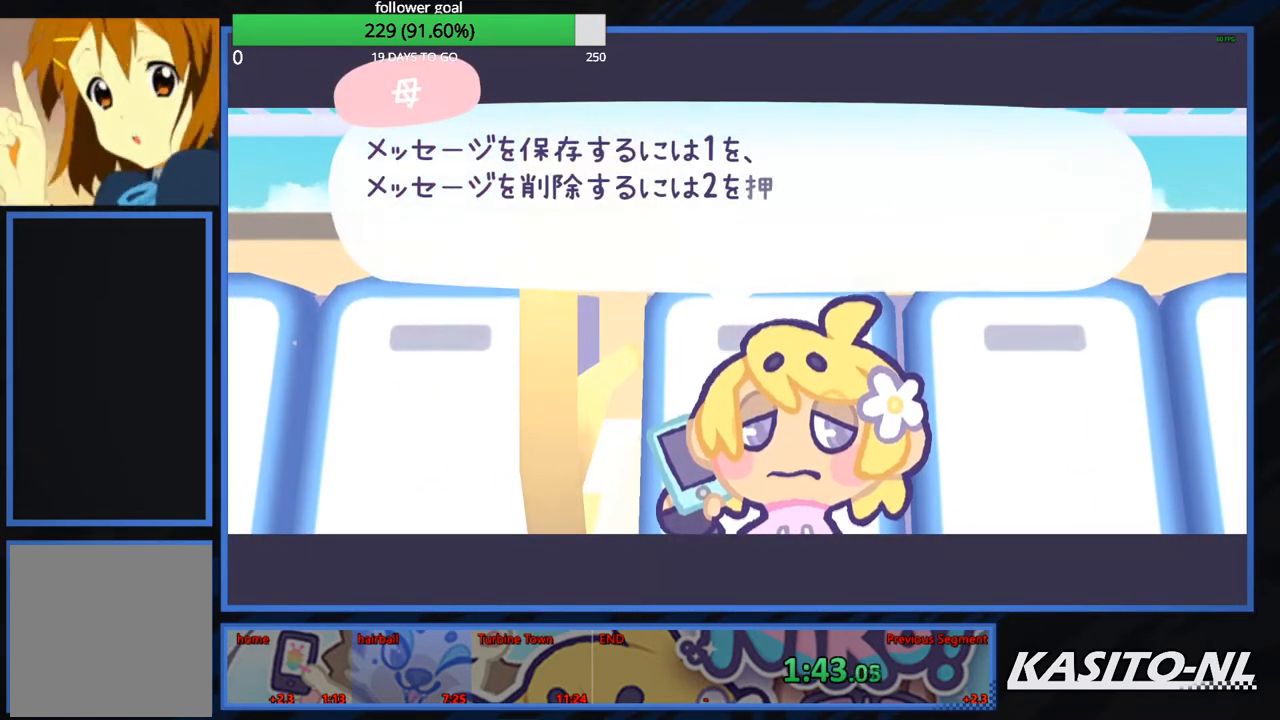
{"buttons": ["B"], "left_stick": "center", "right_stick": "center", "events": [[33, "B", "down"], [133, "B", "up"], [166, "B", "down"], [267, "B", "up"], [333, "B", "down"], [433, "B", "up"], [500, "B", "down"]]}
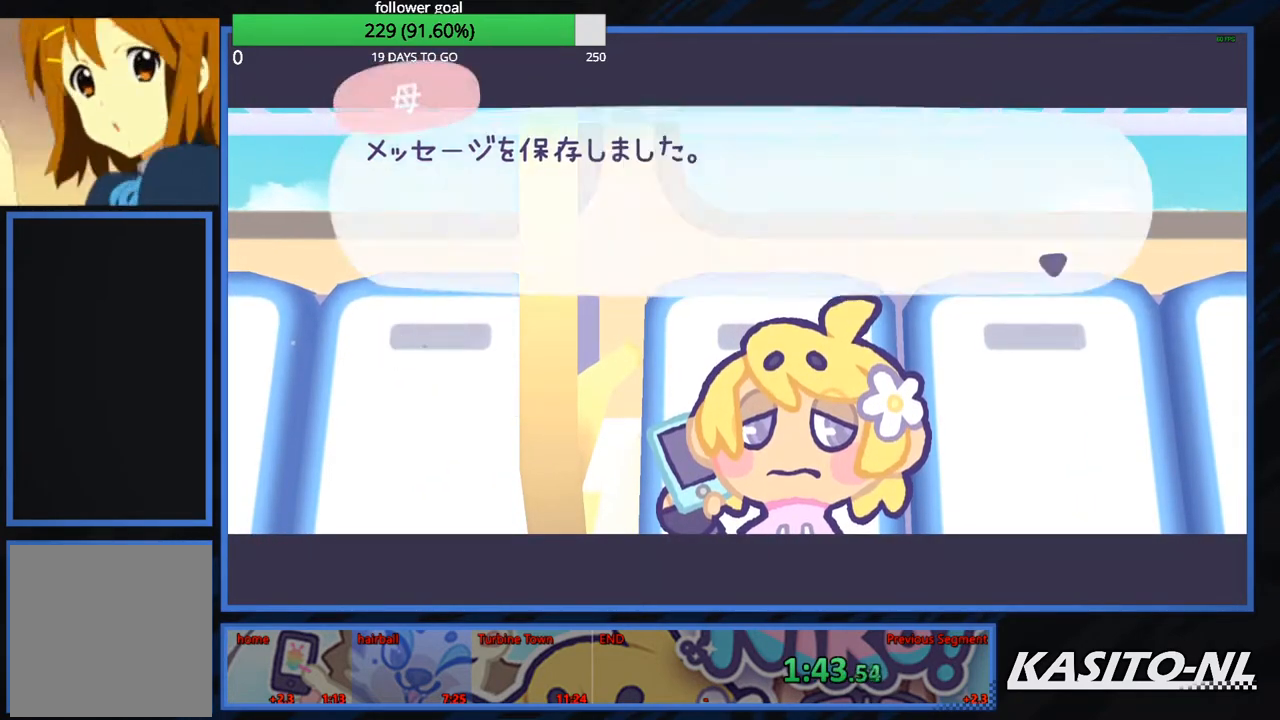
{"buttons": [], "left_stick": "center", "right_stick": "center", "events": [[134, "B", "up"], [200, "B", "down"], [334, "B", "up"], [400, "B", "down"], [467, "B", "up"]]}
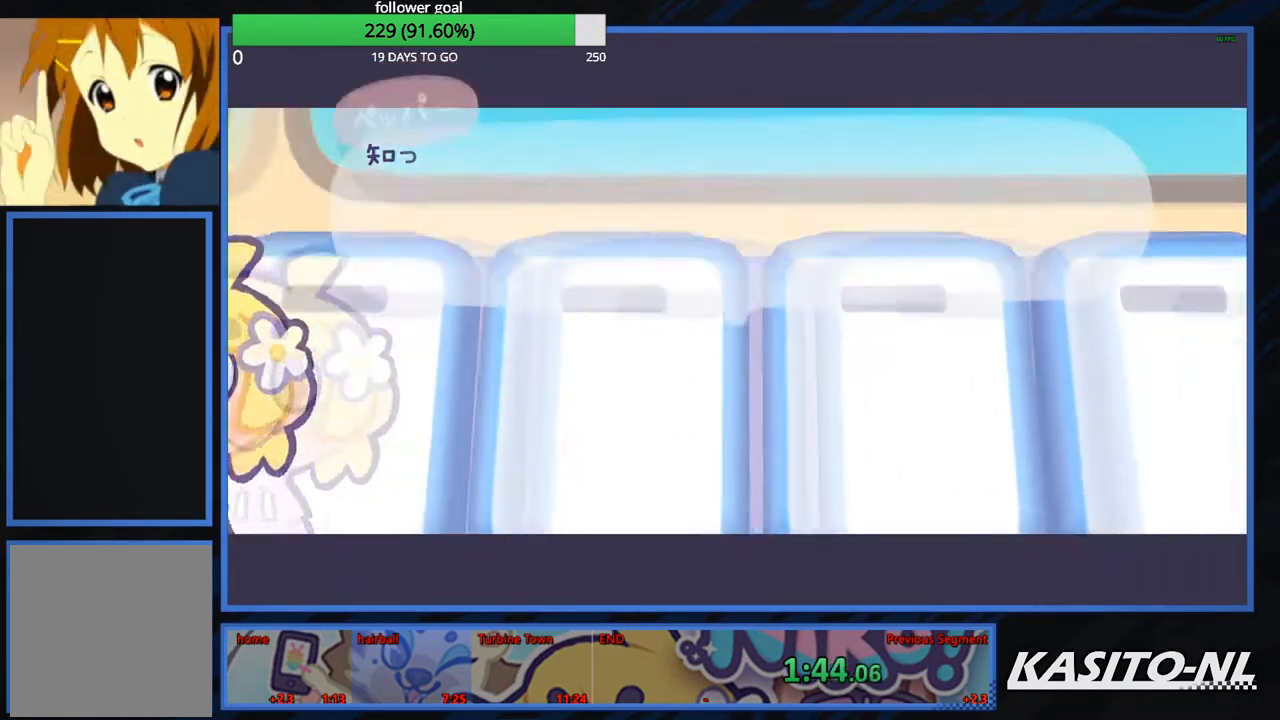
{"buttons": [], "left_stick": "center", "right_stick": "center", "events": [[66, "B", "down"], [133, "B", "up"], [233, "B", "down"], [333, "B", "up"], [367, "B", "down"], [500, "B", "up"]]}
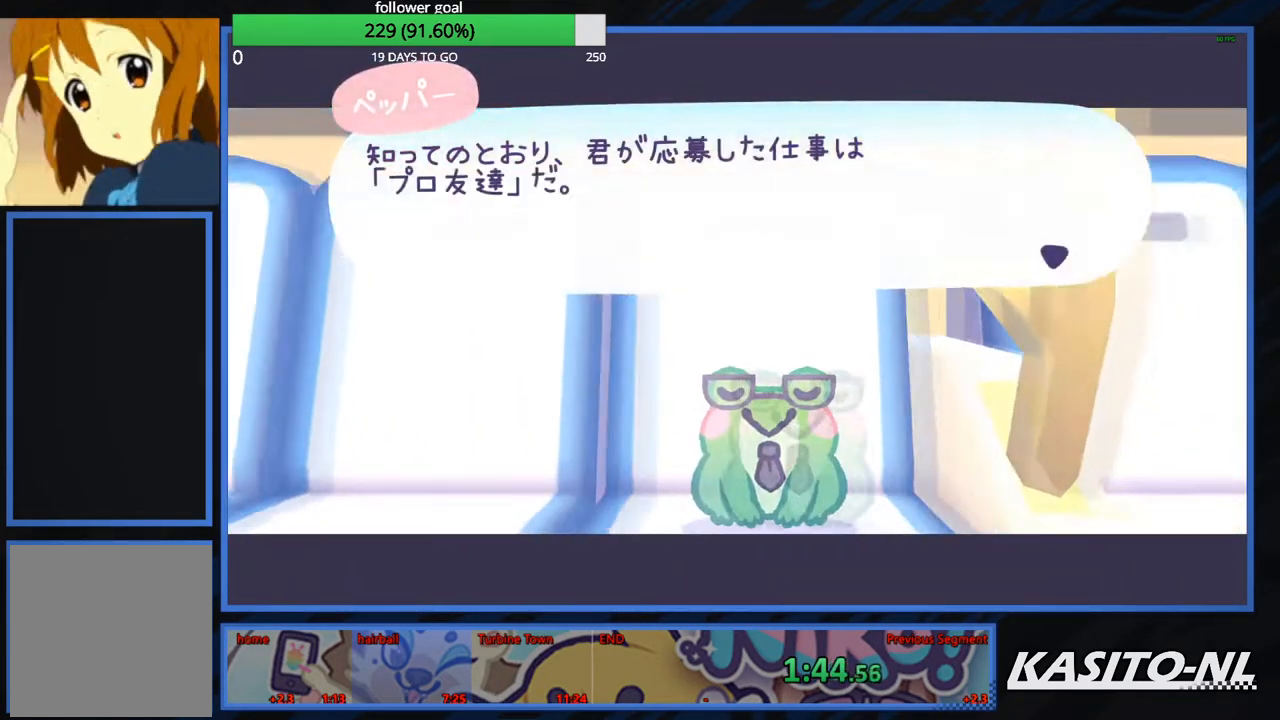
{"buttons": ["B"], "left_stick": "center", "right_stick": "center", "events": [[67, "B", "down"], [167, "B", "up"], [234, "B", "down"], [367, "B", "up"], [434, "B", "down"]]}
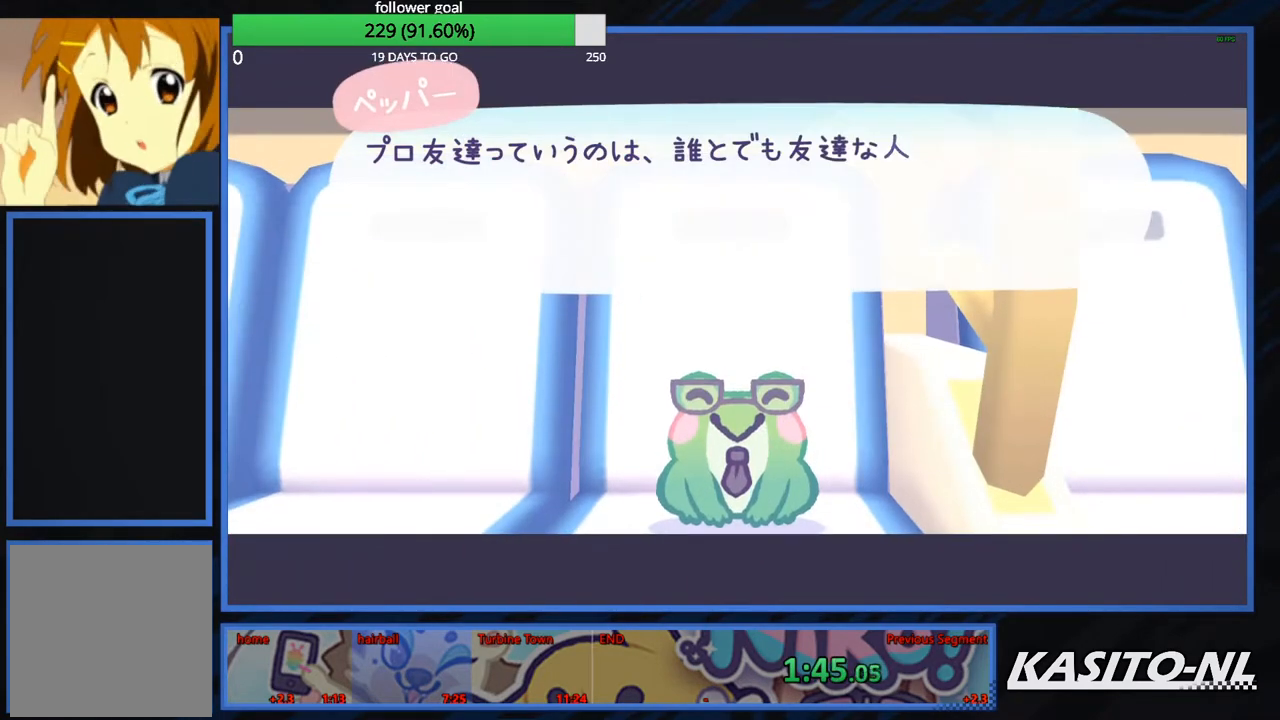
{"buttons": ["B"], "left_stick": "center", "right_stick": "center", "events": [[33, "B", "up"], [100, "B", "down"], [200, "B", "up"], [267, "B", "down"], [367, "B", "up"], [433, "B", "down"]]}
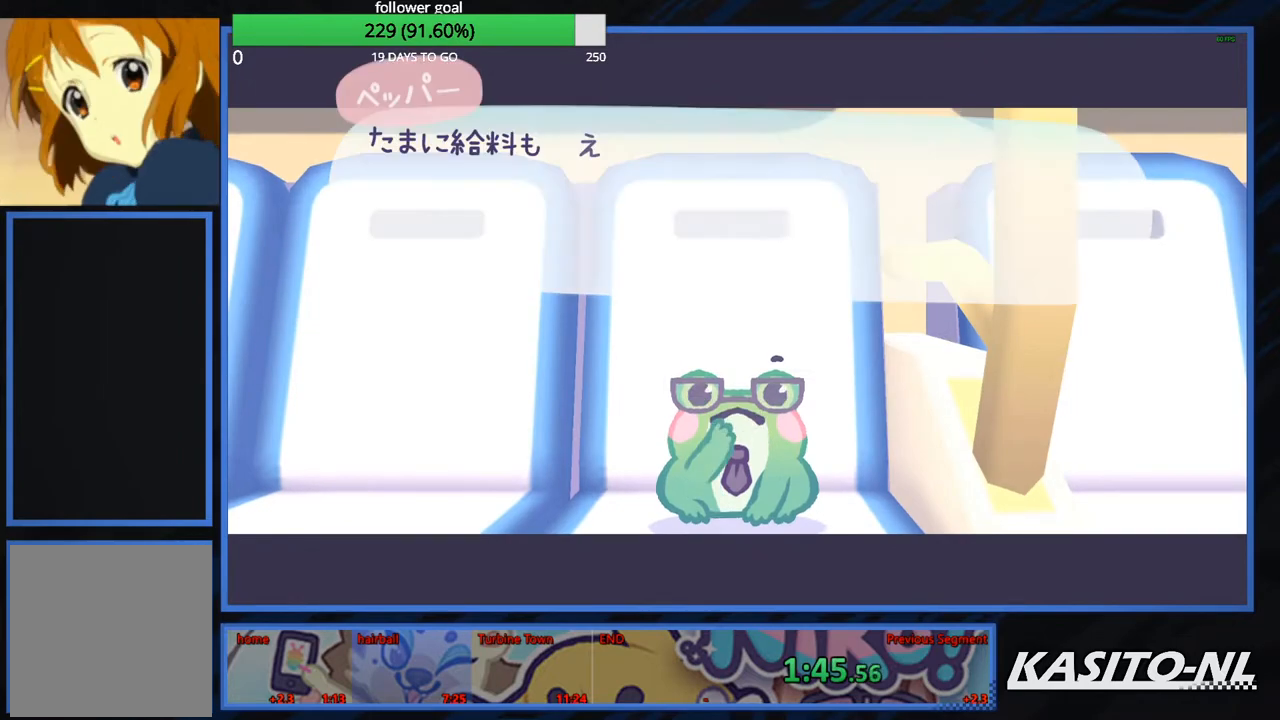
{"buttons": ["B"], "left_stick": "center", "right_stick": "center", "events": [[33, "B", "up"], [100, "B", "down"], [234, "B", "up"], [300, "B", "down"], [400, "B", "up"], [501, "B", "down"]]}
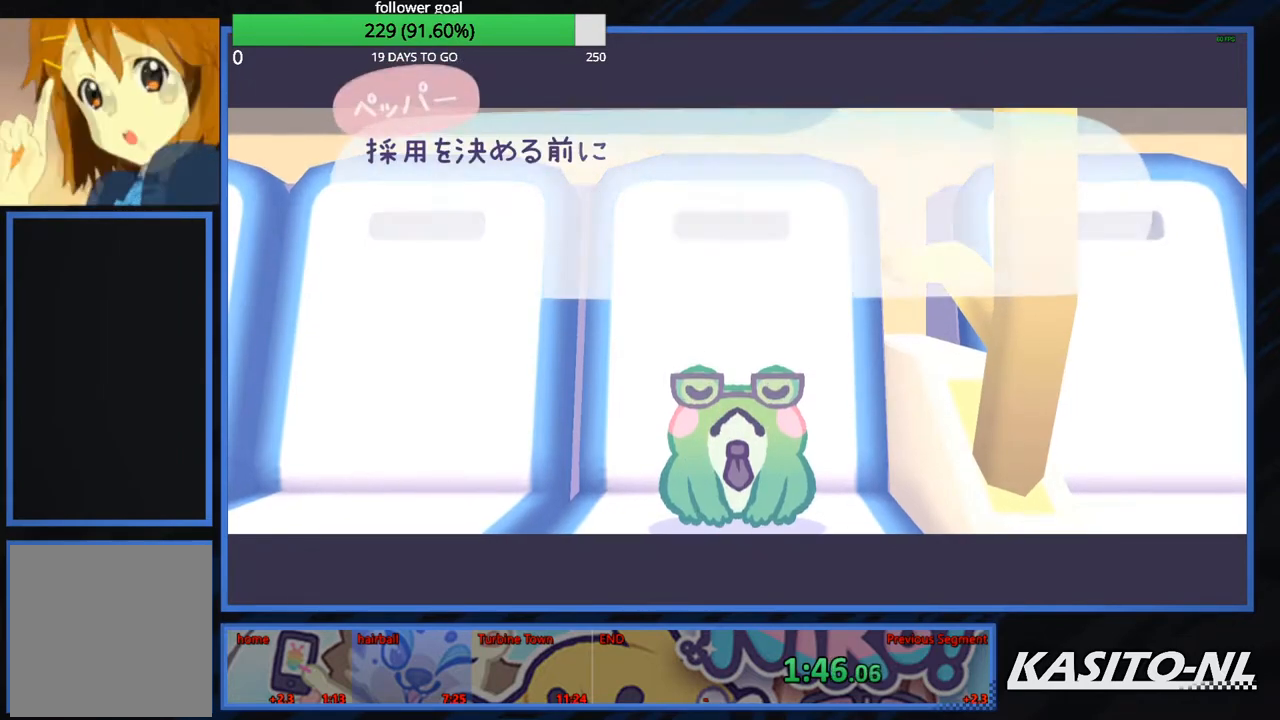
{"buttons": ["B"], "left_stick": "center", "right_stick": "center", "events": [[66, "B", "up"], [133, "B", "down"], [233, "B", "up"], [300, "B", "down"], [400, "B", "up"], [467, "B", "down"]]}
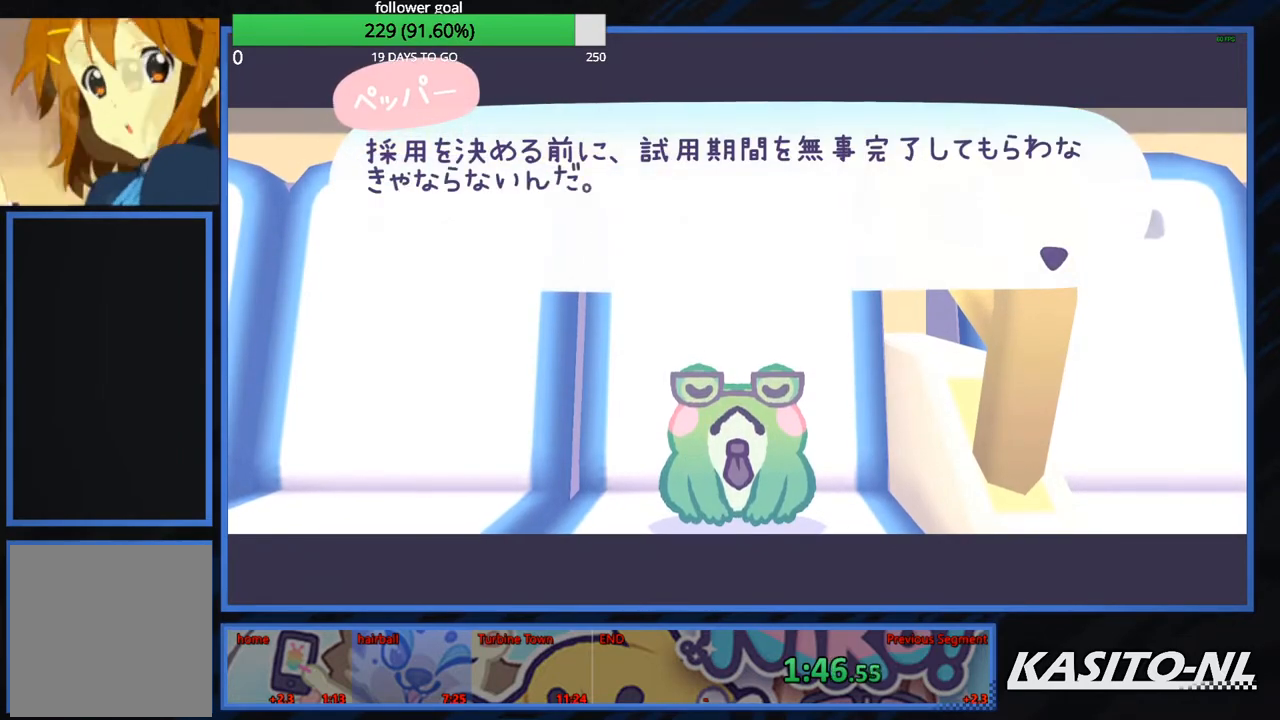
{"buttons": ["B"], "left_stick": "center", "right_stick": "center", "events": [[67, "B", "up"], [134, "B", "down"], [234, "B", "up"], [300, "B", "down"], [400, "B", "up"], [467, "B", "down"]]}
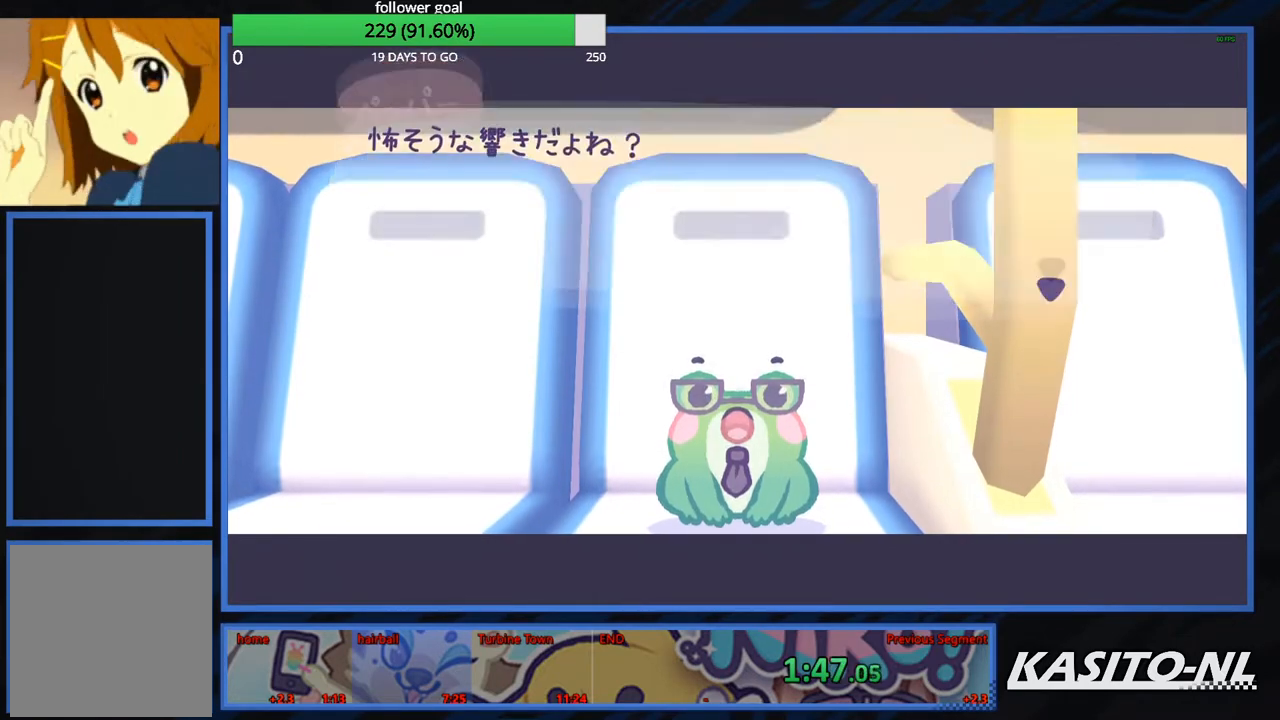
{"buttons": ["B"], "left_stick": "center", "right_stick": "center", "events": [[66, "B", "up"], [133, "B", "down"], [233, "B", "up"], [300, "B", "down"], [400, "B", "up"], [500, "B", "down"]]}
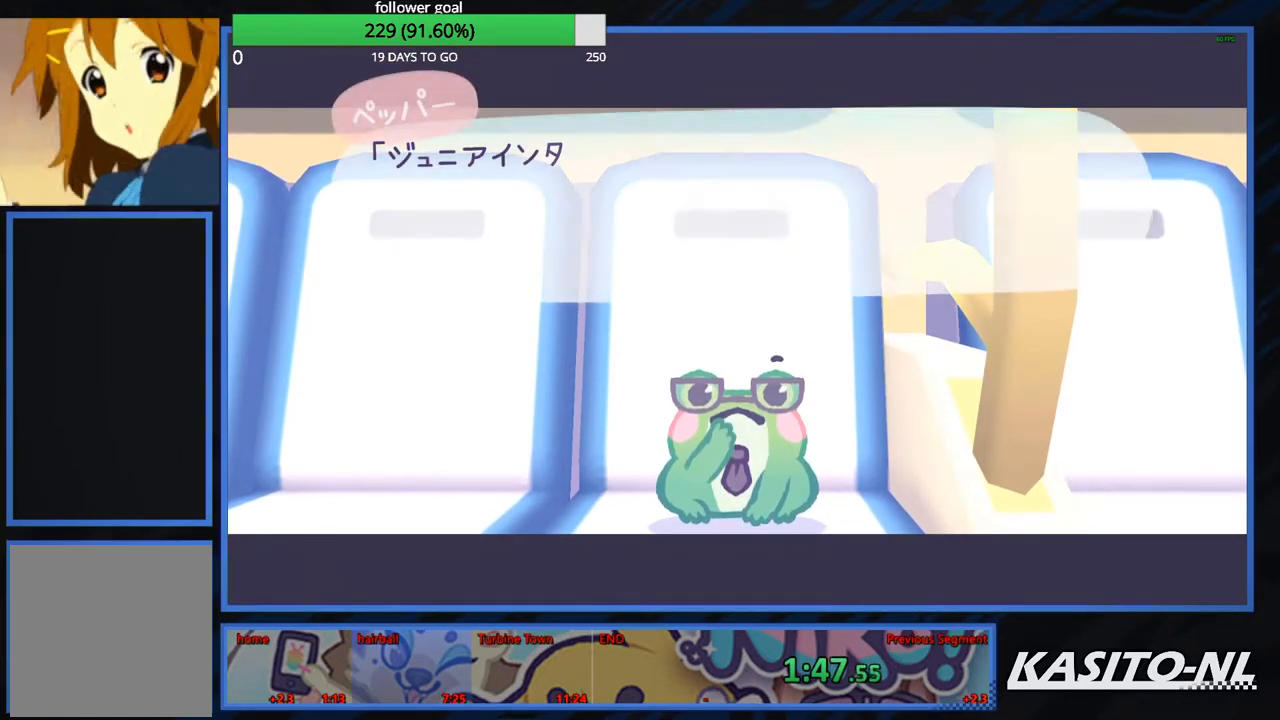
{"buttons": ["B"], "left_stick": "center", "right_stick": "center", "events": [[100, "B", "up"], [167, "B", "down"], [267, "B", "up"], [334, "B", "down"], [434, "B", "up"], [501, "B", "down"]]}
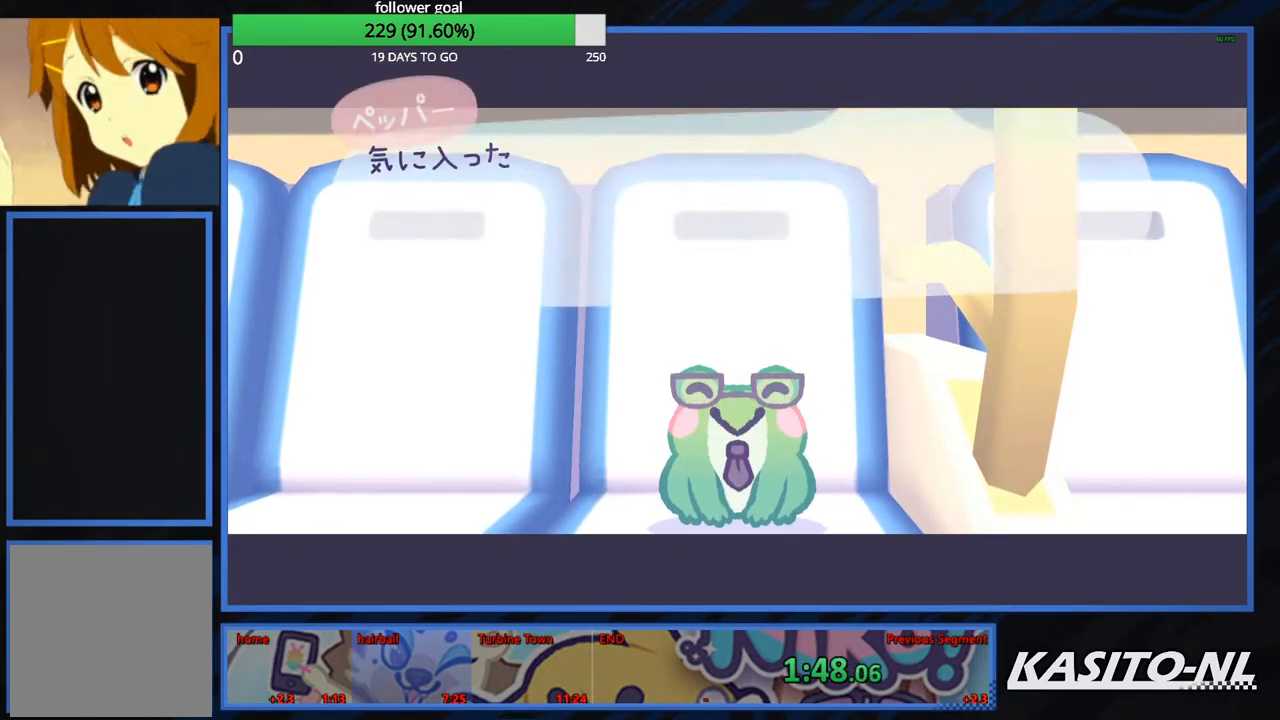
{"buttons": [], "left_stick": "center", "right_stick": "center", "events": [[66, "B", "up"], [166, "B", "down"], [267, "B", "up"], [367, "B", "down"], [400, "B", "up"]]}
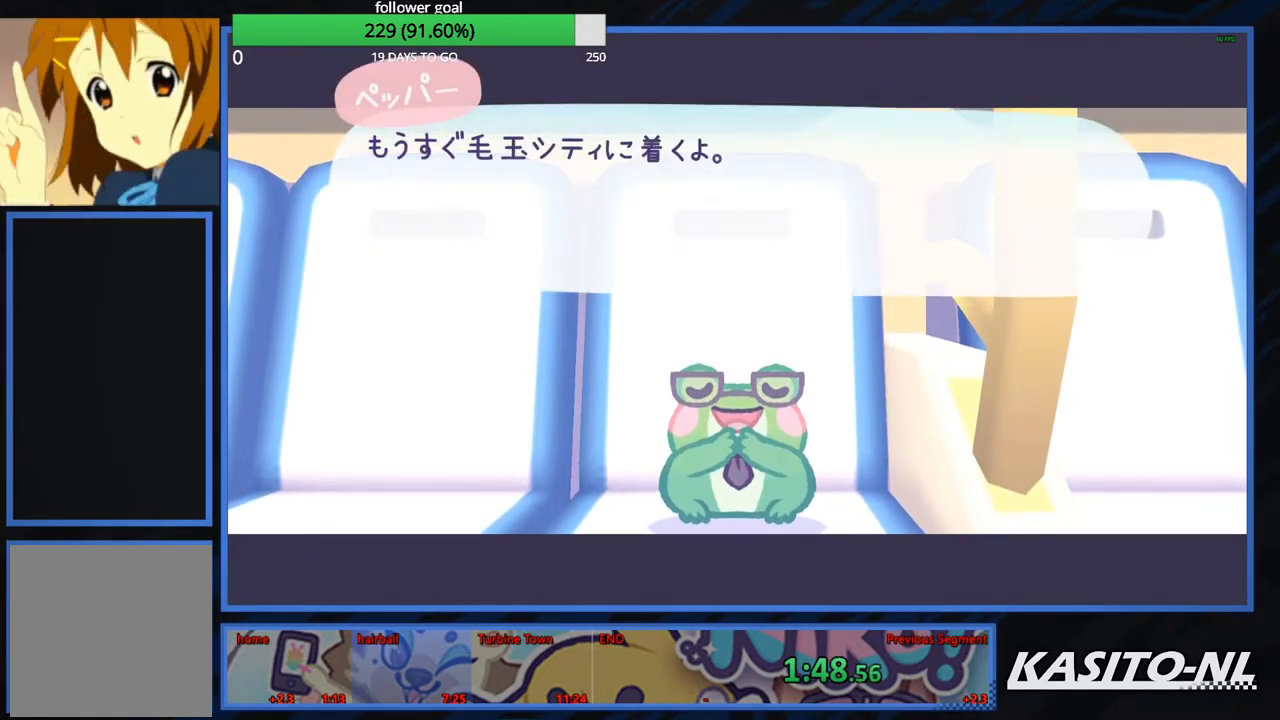
{"buttons": [], "left_stick": "center", "right_stick": "center", "events": [[33, "B", "down"], [67, "B", "up"], [200, "B", "down"], [267, "B", "up"], [367, "B", "down"], [434, "B", "up"]]}
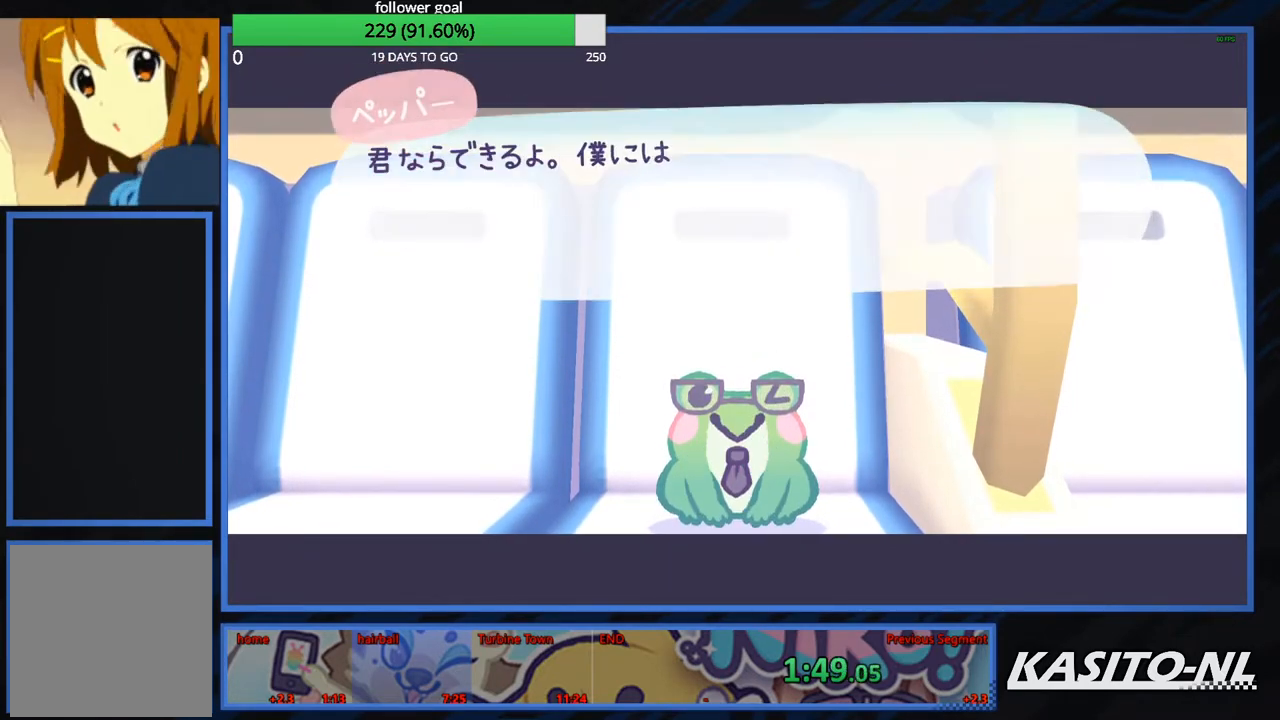
{"buttons": [], "left_stick": "center", "right_stick": "center", "events": [[33, "B", "down"], [100, "B", "up"], [200, "B", "down"], [300, "B", "up"], [367, "B", "down"], [467, "B", "up"]]}
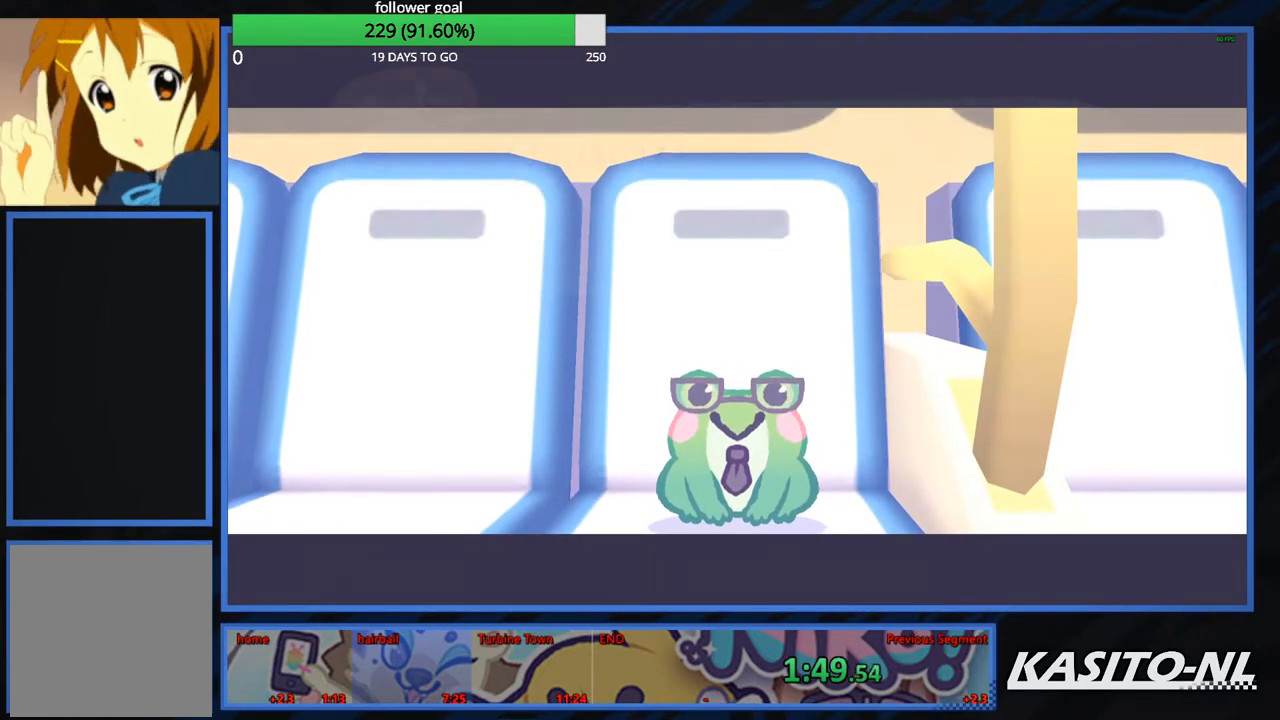
{"buttons": [], "left_stick": "center", "right_stick": "center", "events": [[33, "B", "down"], [134, "B", "up"], [234, "B", "down"], [367, "B", "up"]]}
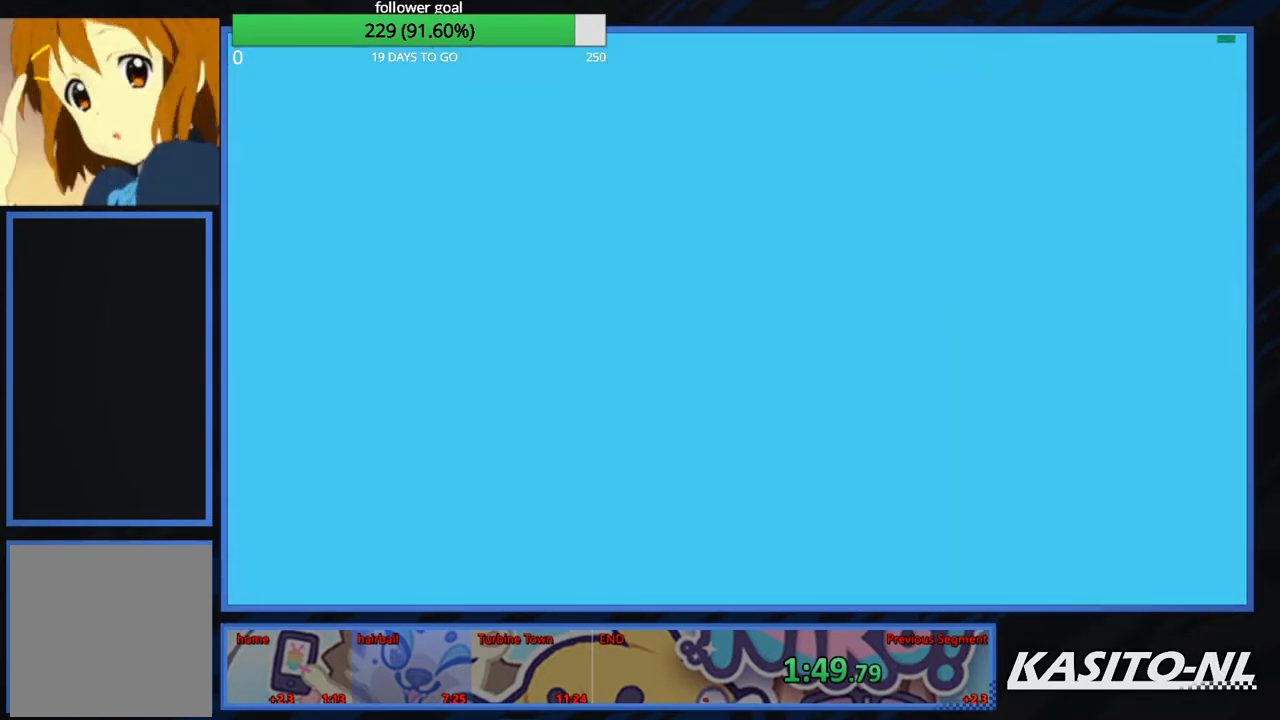
{"buttons": [], "left_stick": "center", "right_stick": "center", "events": []}
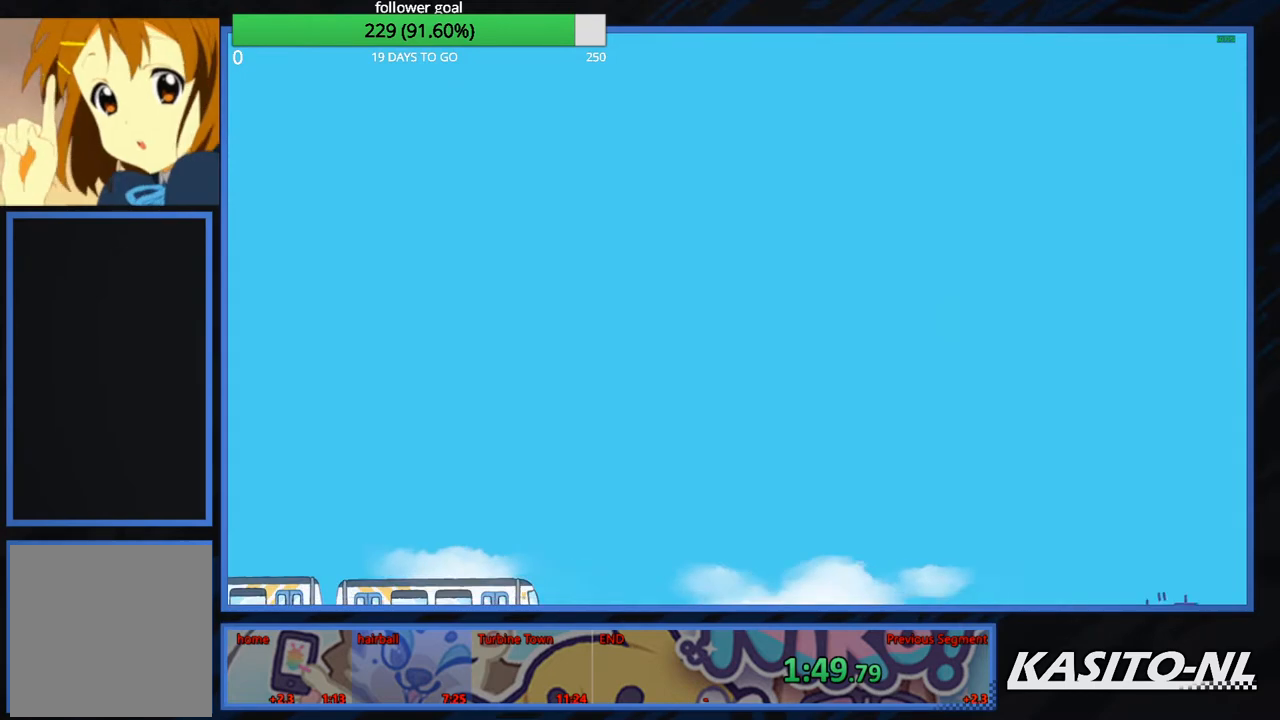
{"buttons": [], "left_stick": "center", "right_stick": "center", "events": []}
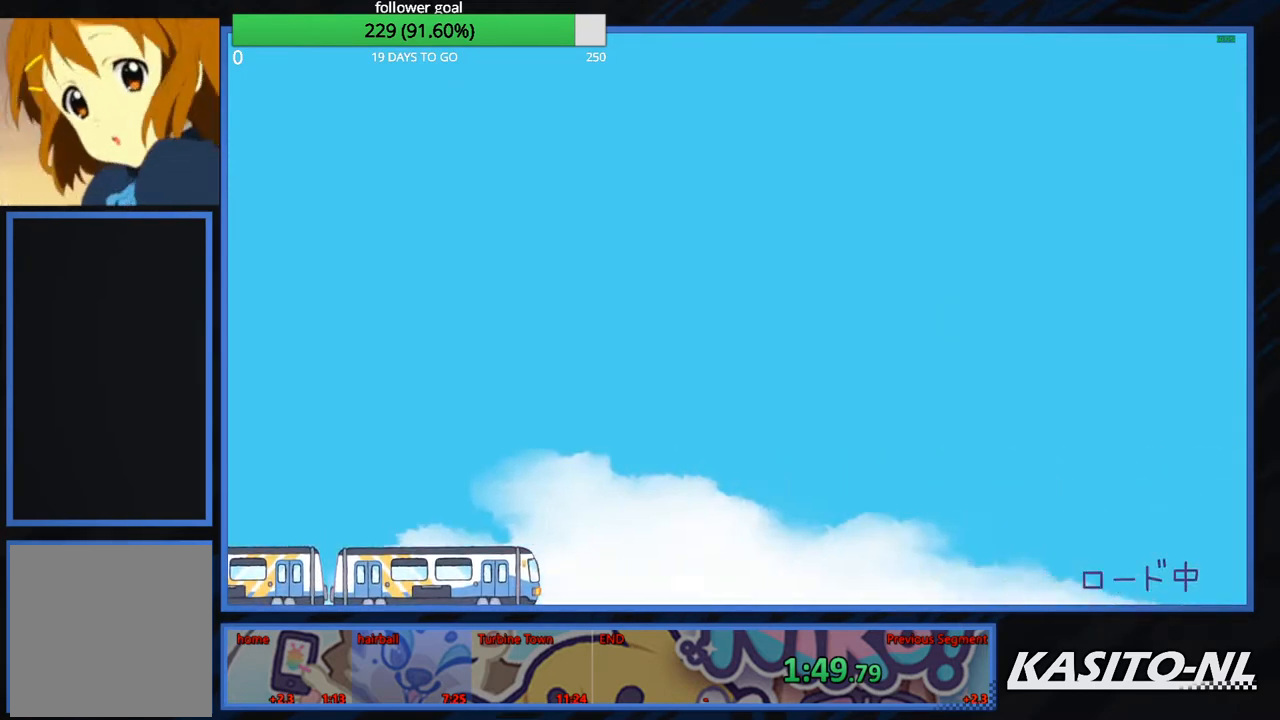
{"buttons": [], "left_stick": "center", "right_stick": "center", "events": []}